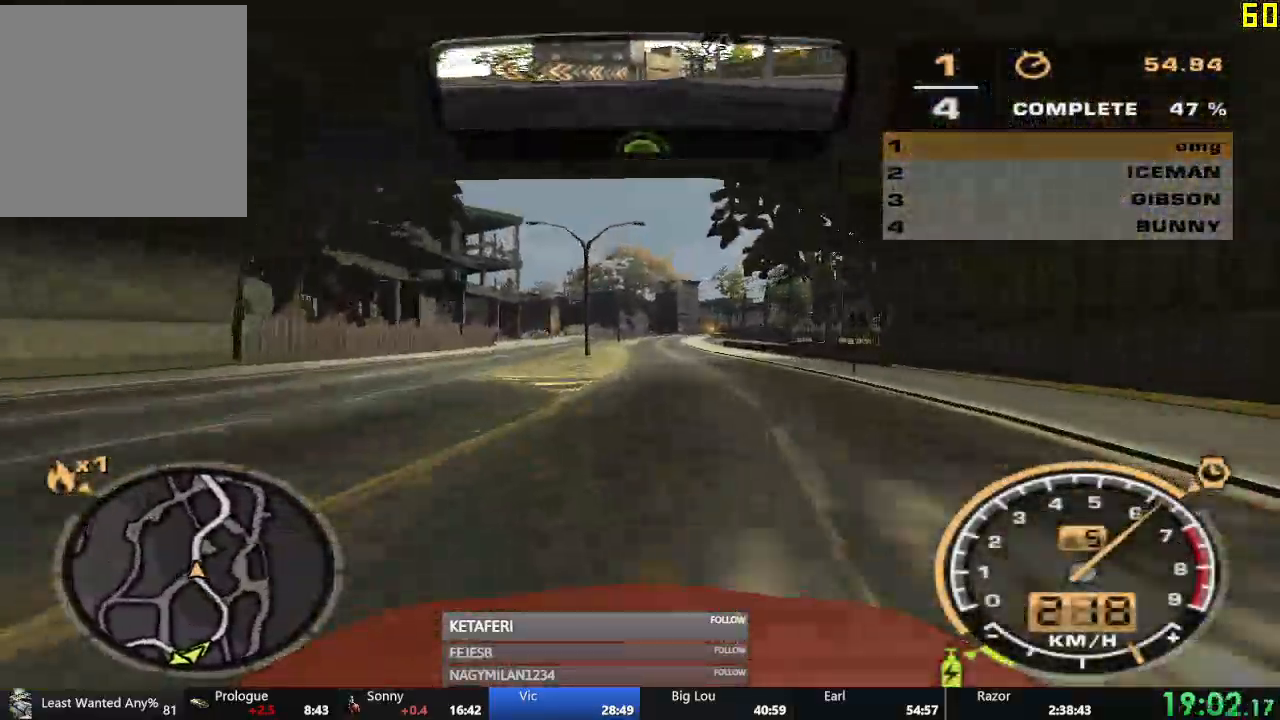
Gameplay with a controller (Xbox layout); each line is a JSON object with the inputs held at the frame after it. "events" lists button and stick changes between this image and that frame as [ms after this image, input, new state], when the widget could be followed in between. Not read: right_stick.
{"buttons": ["R2"], "left_stick": "center", "events": []}
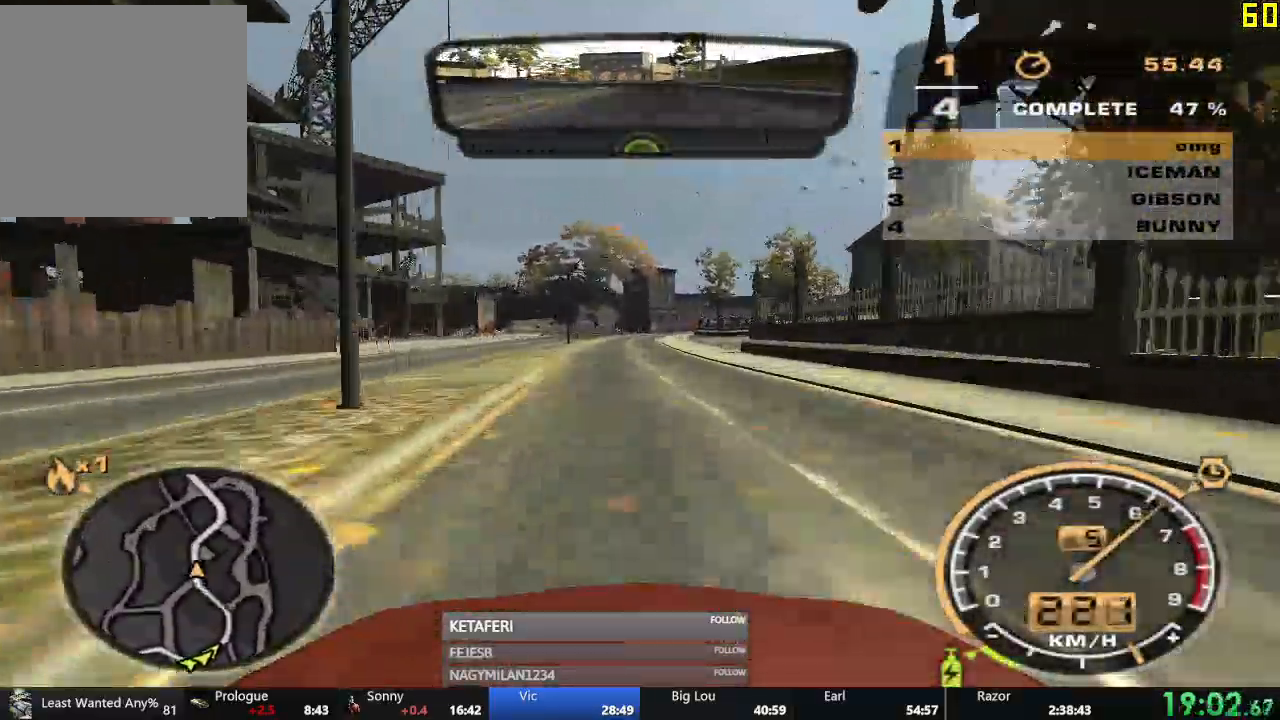
{"buttons": ["R2"], "left_stick": "center", "events": []}
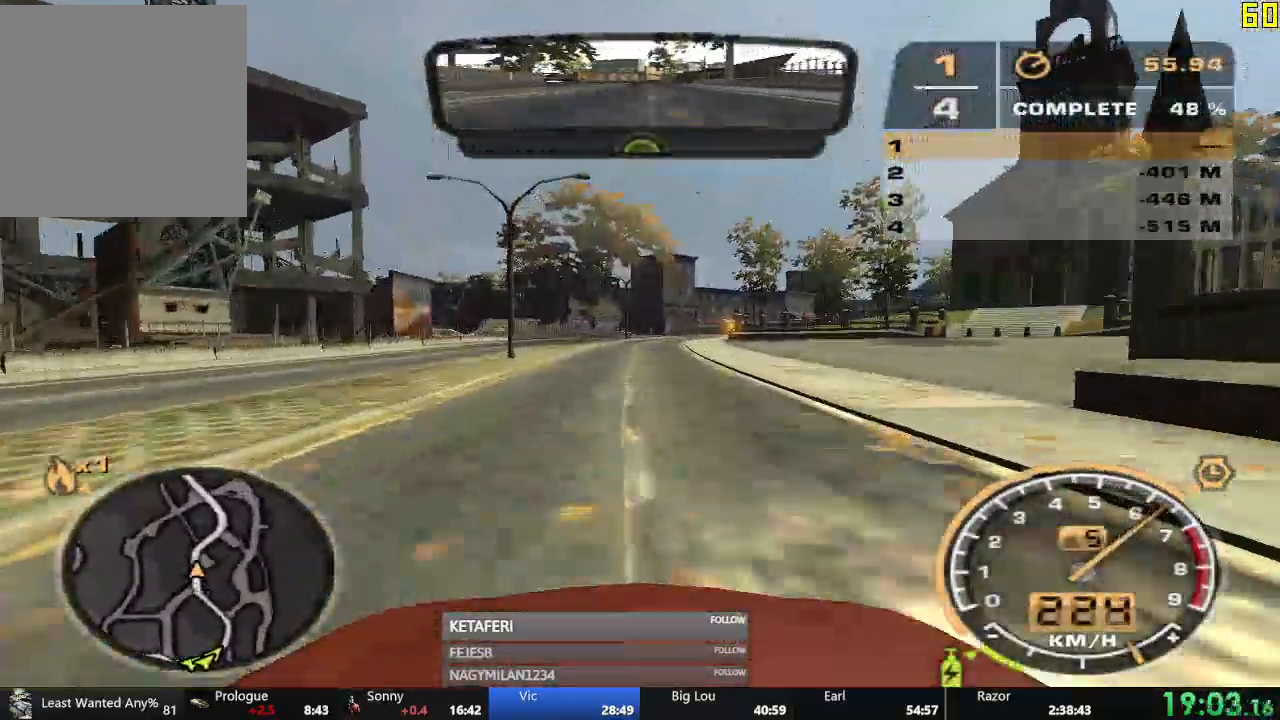
{"buttons": ["R2"], "left_stick": "right", "events": [[468, "left_stick", "right"]]}
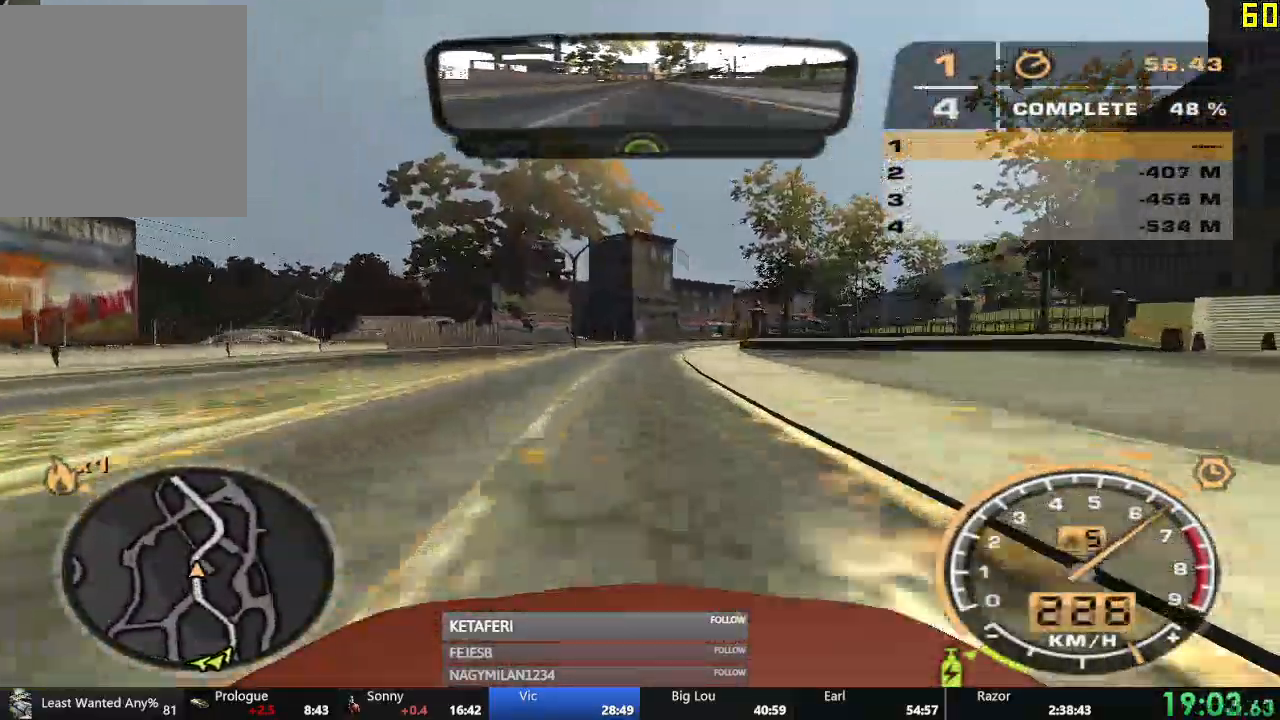
{"buttons": ["R2"], "left_stick": "right", "events": []}
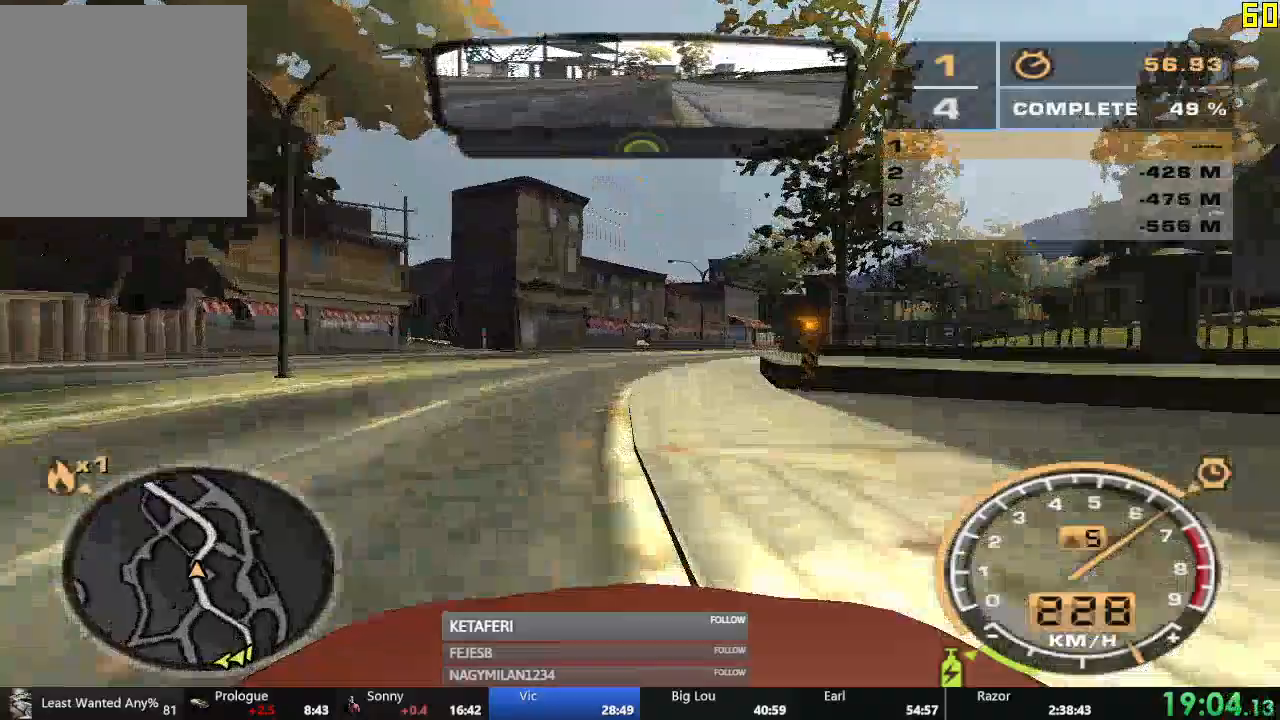
{"buttons": ["R2"], "left_stick": "center", "events": [[384, "left_stick", "center"]]}
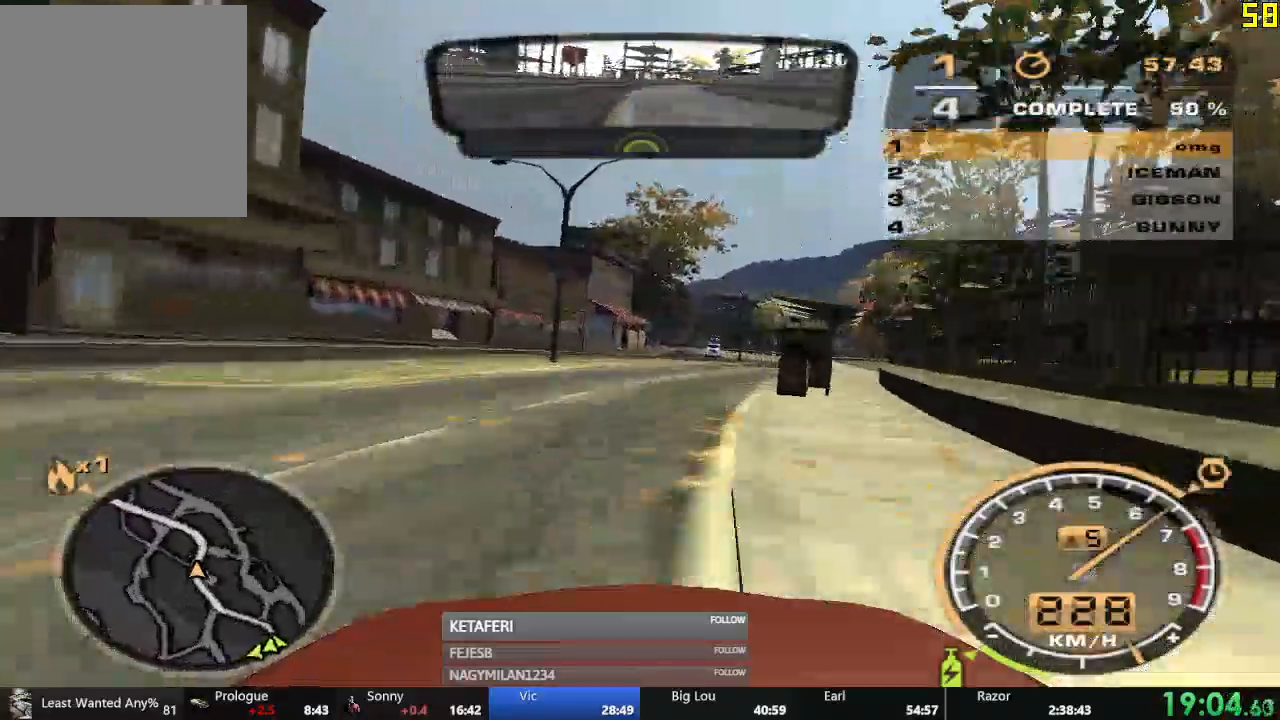
{"buttons": ["R2"], "left_stick": "left", "events": [[150, "L2", "down"], [217, "L2", "up"], [251, "left_stick", "left"]]}
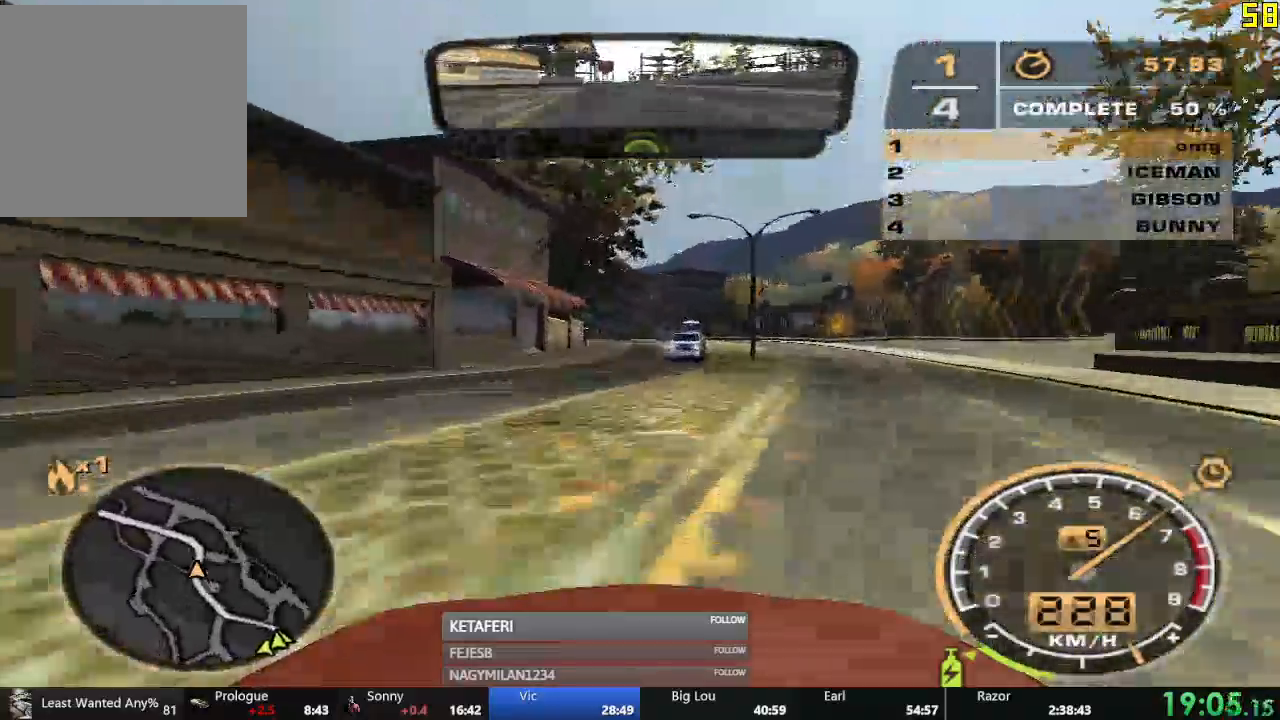
{"buttons": ["R2"], "left_stick": "right", "events": [[16, "left_stick", "center"], [67, "left_stick", "right"], [283, "left_stick", "center"], [400, "left_stick", "right"]]}
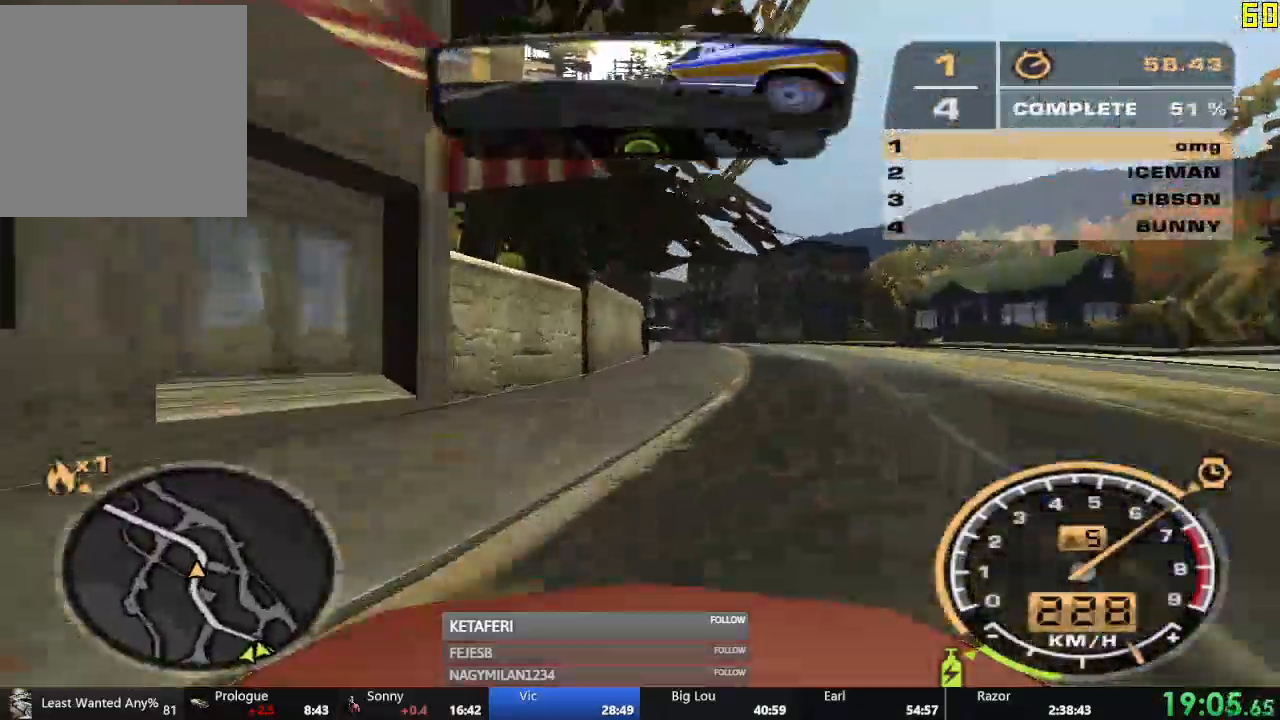
{"buttons": ["L2"], "left_stick": "left", "events": [[184, "left_stick", "center"], [251, "left_stick", "left"], [301, "R2", "up"], [501, "L2", "down"]]}
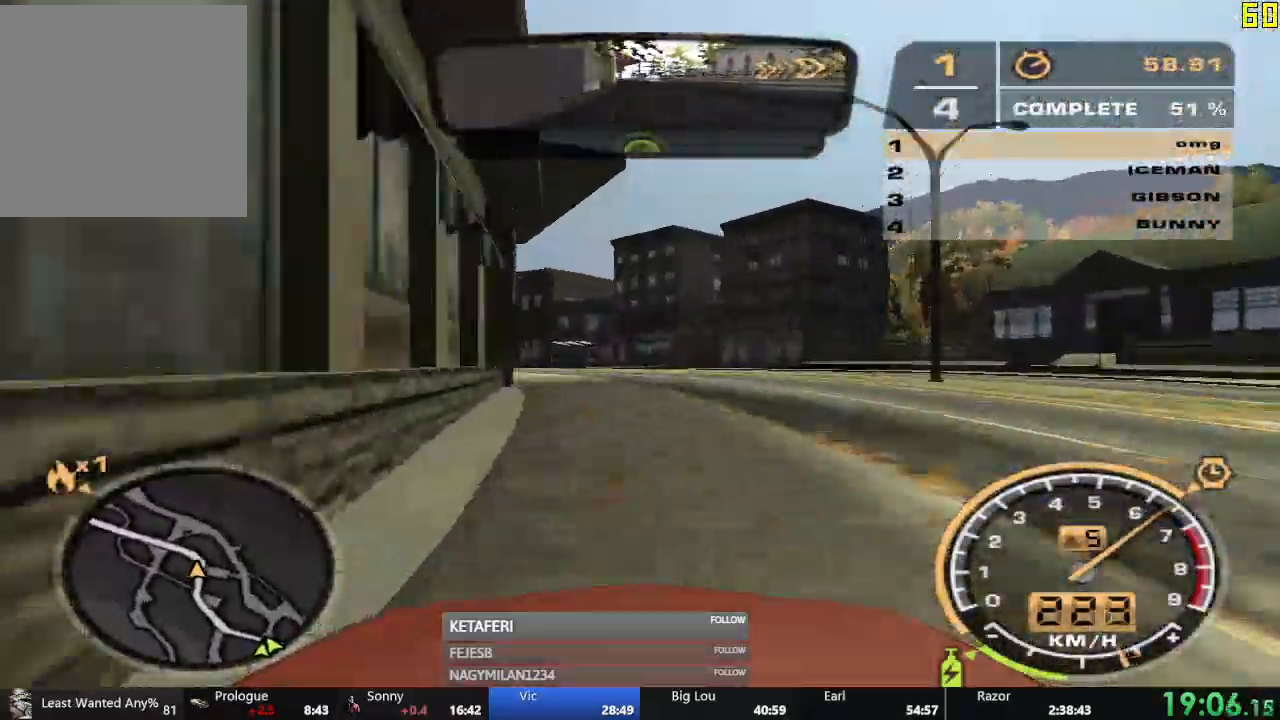
{"buttons": ["R2"], "left_stick": "center", "events": [[50, "L2", "up"], [167, "R2", "down"], [333, "left_stick", "center"]]}
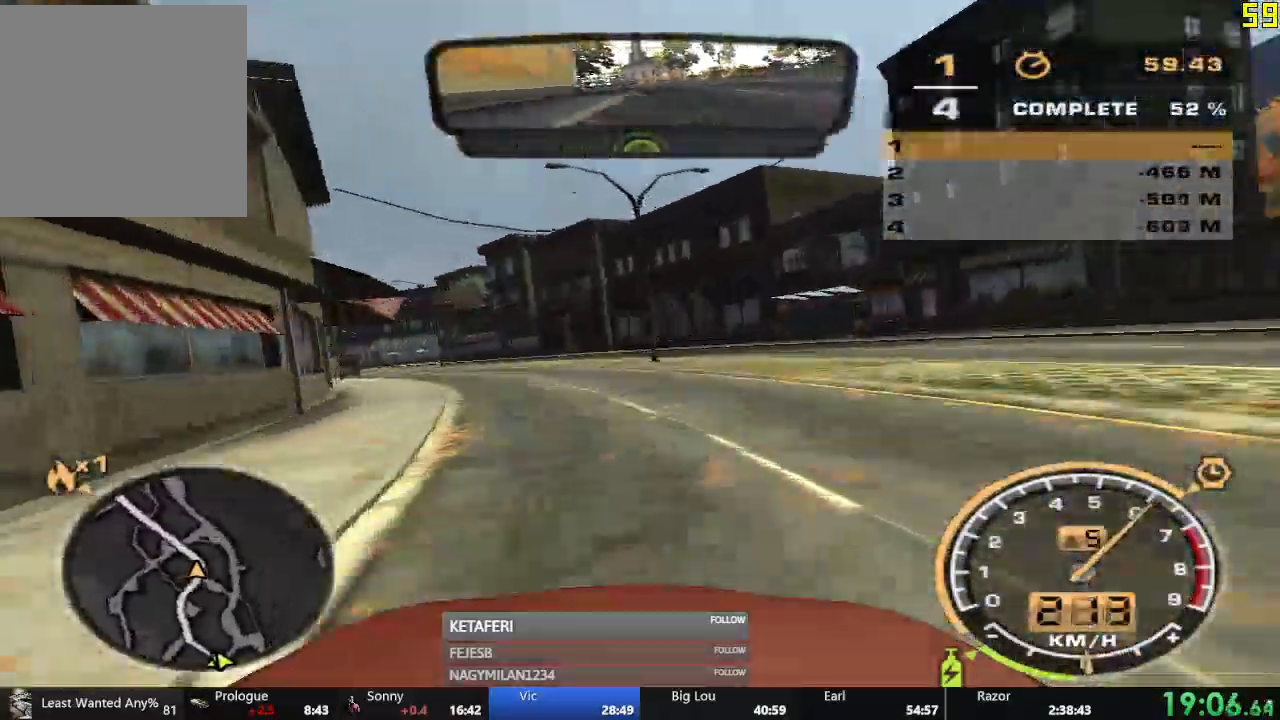
{"buttons": ["R2"], "left_stick": "center", "events": [[17, "left_stick", "left"], [234, "left_stick", "center"]]}
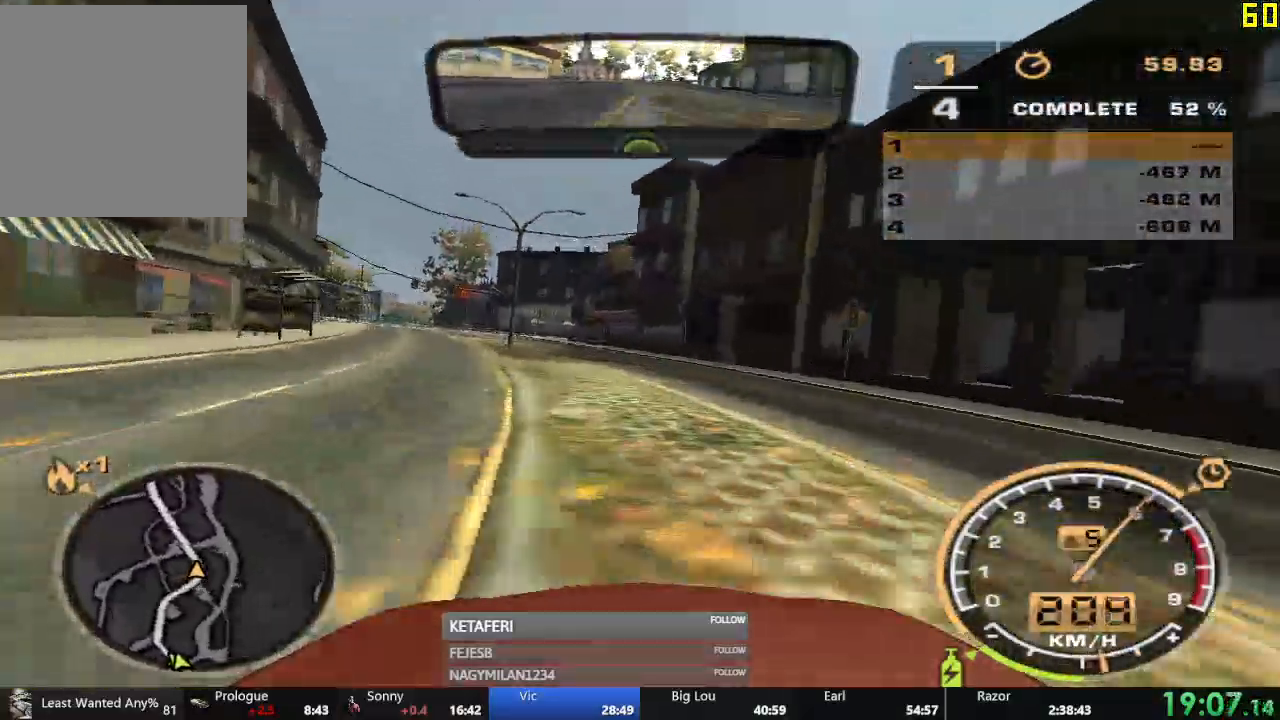
{"buttons": ["R2"], "left_stick": "left", "events": [[83, "left_stick", "left"], [133, "L2", "down"], [200, "L2", "up"], [333, "L2", "down"], [384, "L2", "up"]]}
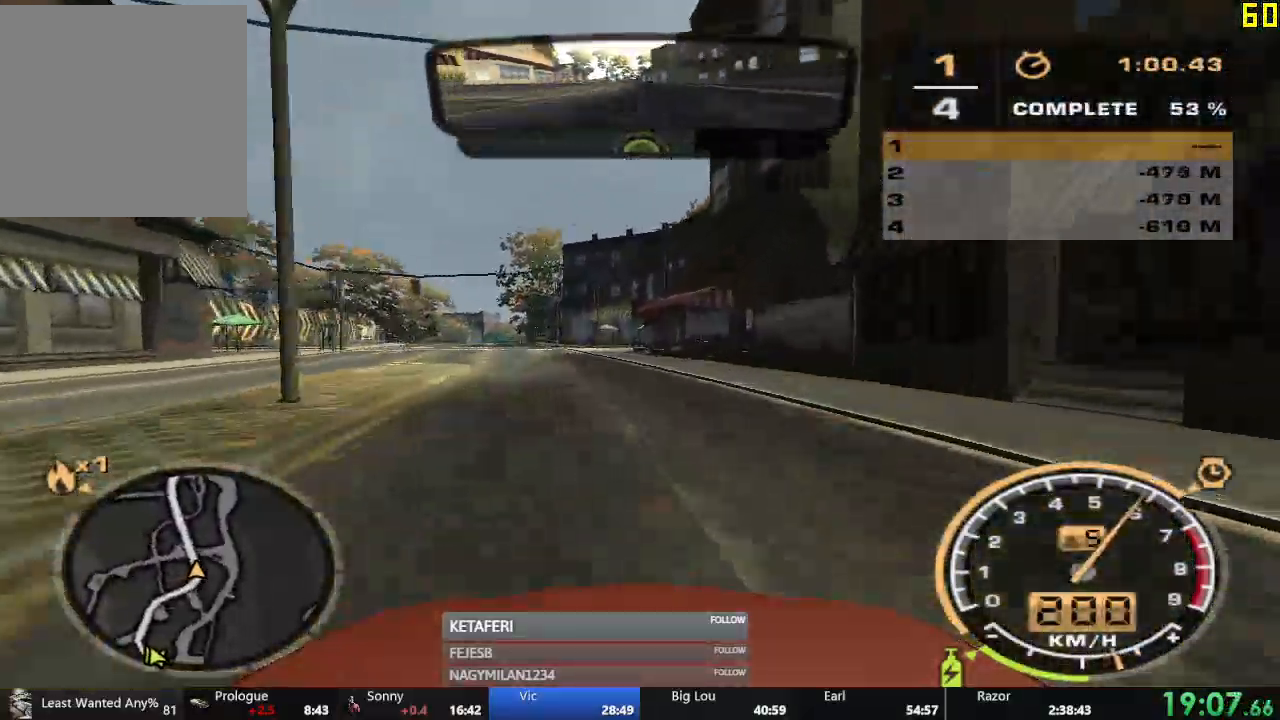
{"buttons": ["R2"], "left_stick": "center", "events": [[167, "L2", "down"], [217, "L2", "up"], [267, "left_stick", "center"]]}
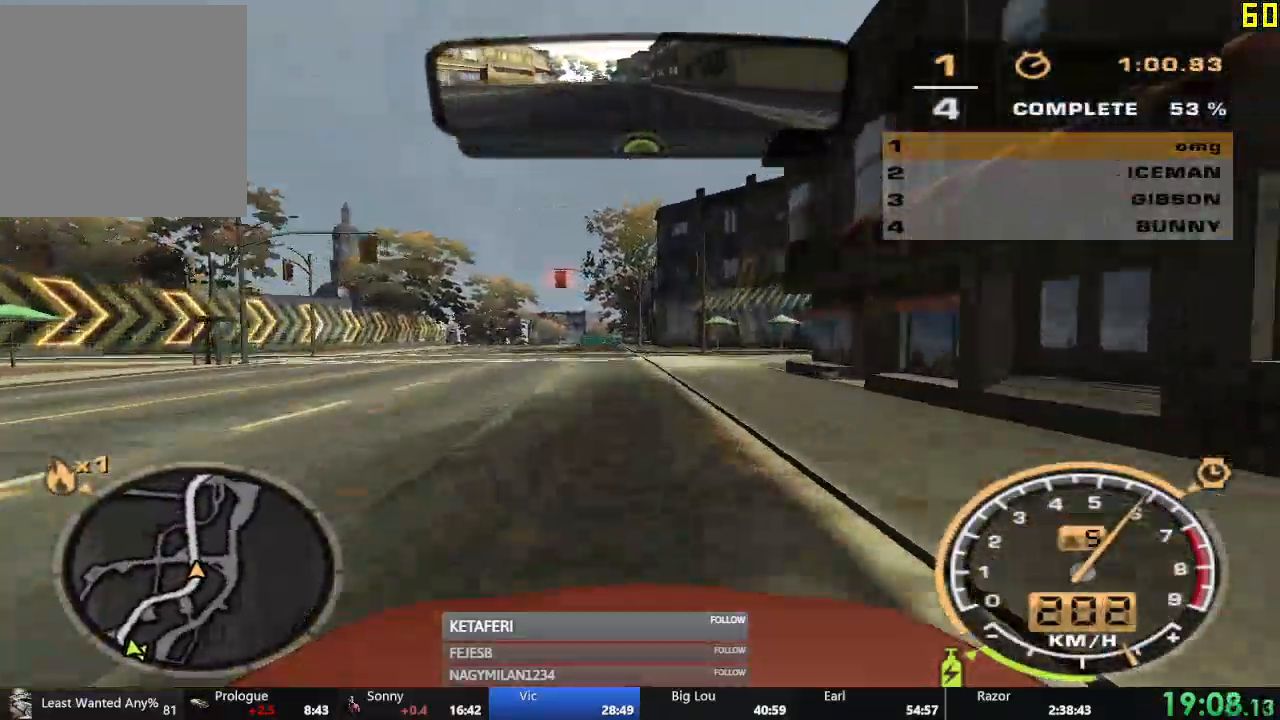
{"buttons": ["R2"], "left_stick": "center", "events": []}
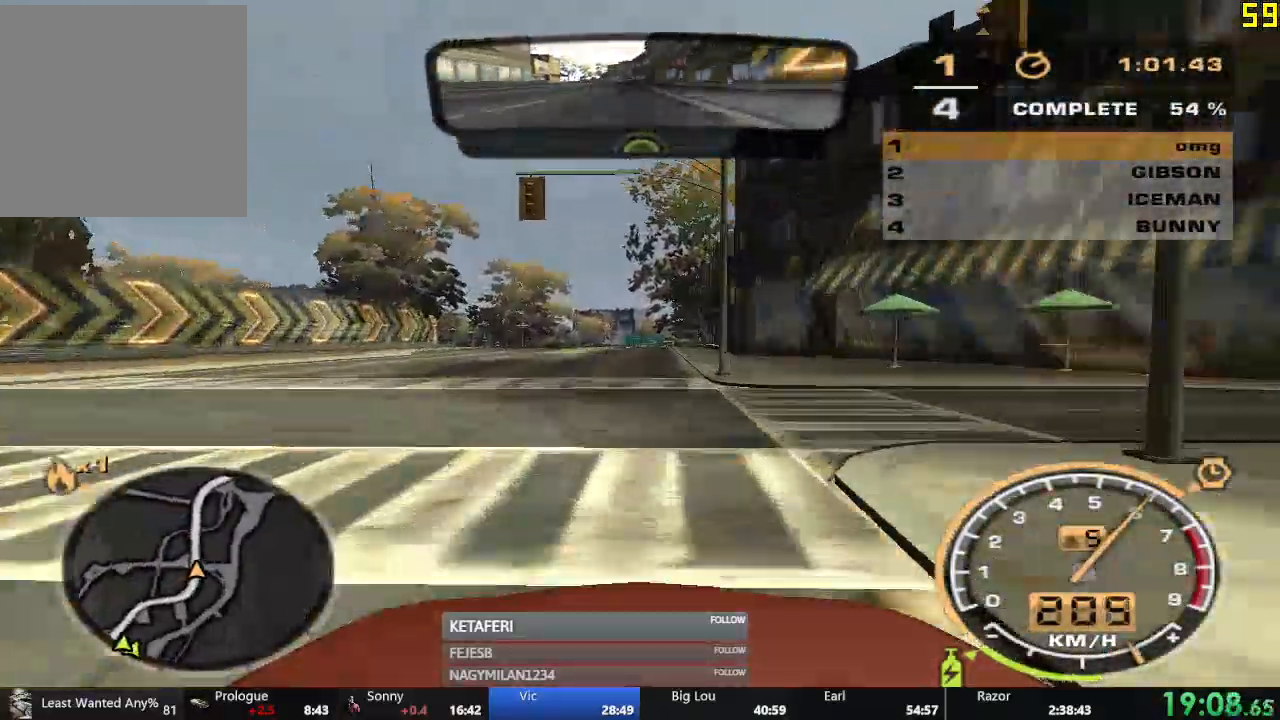
{"buttons": ["R2"], "left_stick": "center", "events": []}
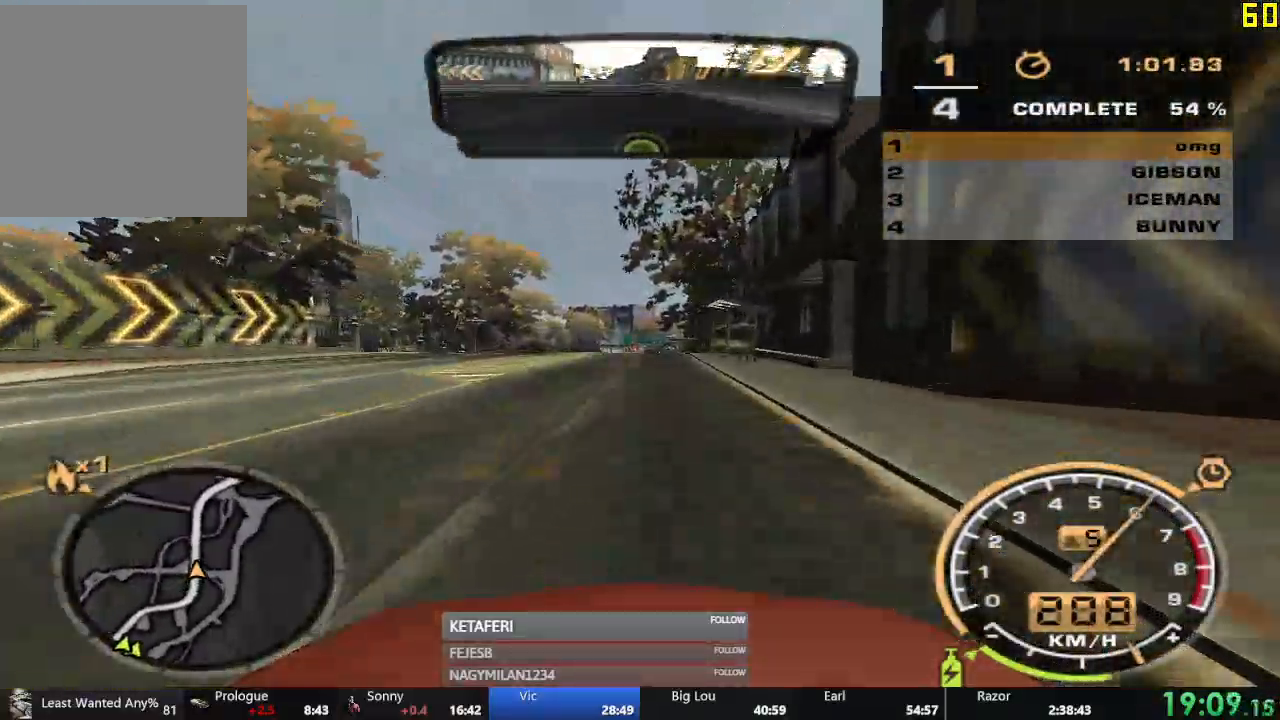
{"buttons": ["R2"], "left_stick": "center", "events": []}
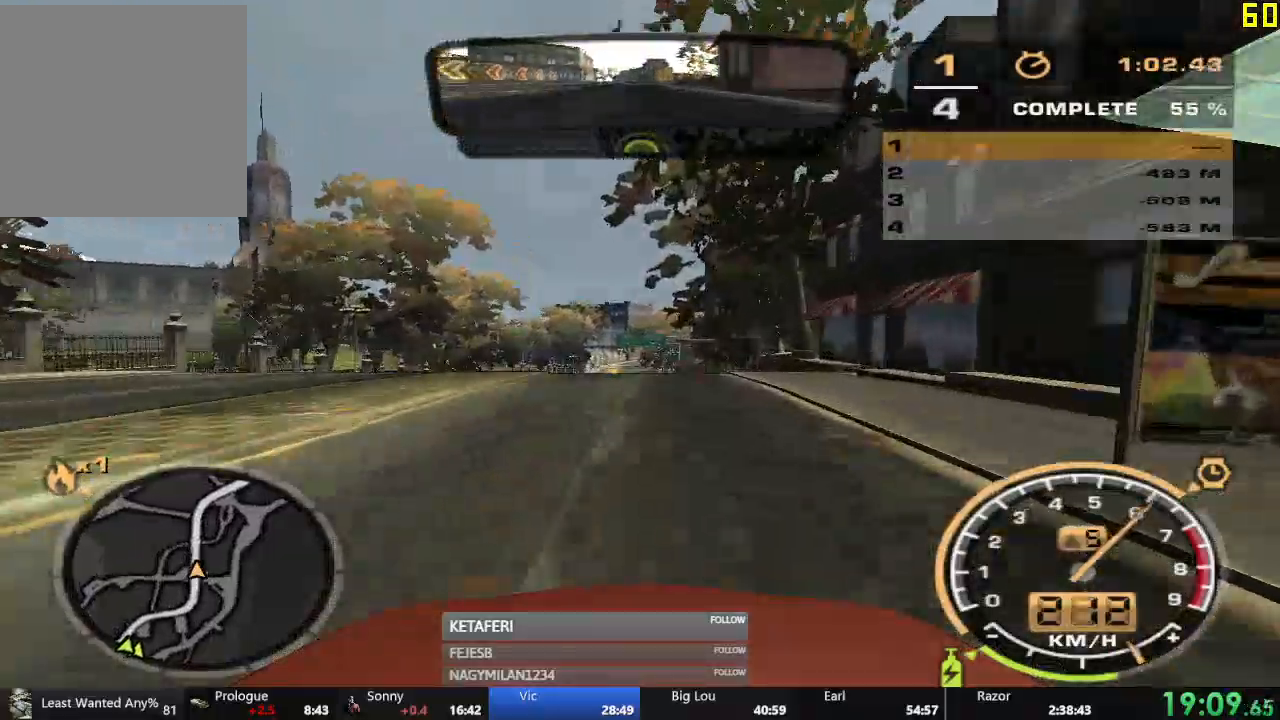
{"buttons": ["R2"], "left_stick": "center", "events": [[334, "X", "down"], [367, "X", "up"], [417, "X", "down"], [467, "X", "up"]]}
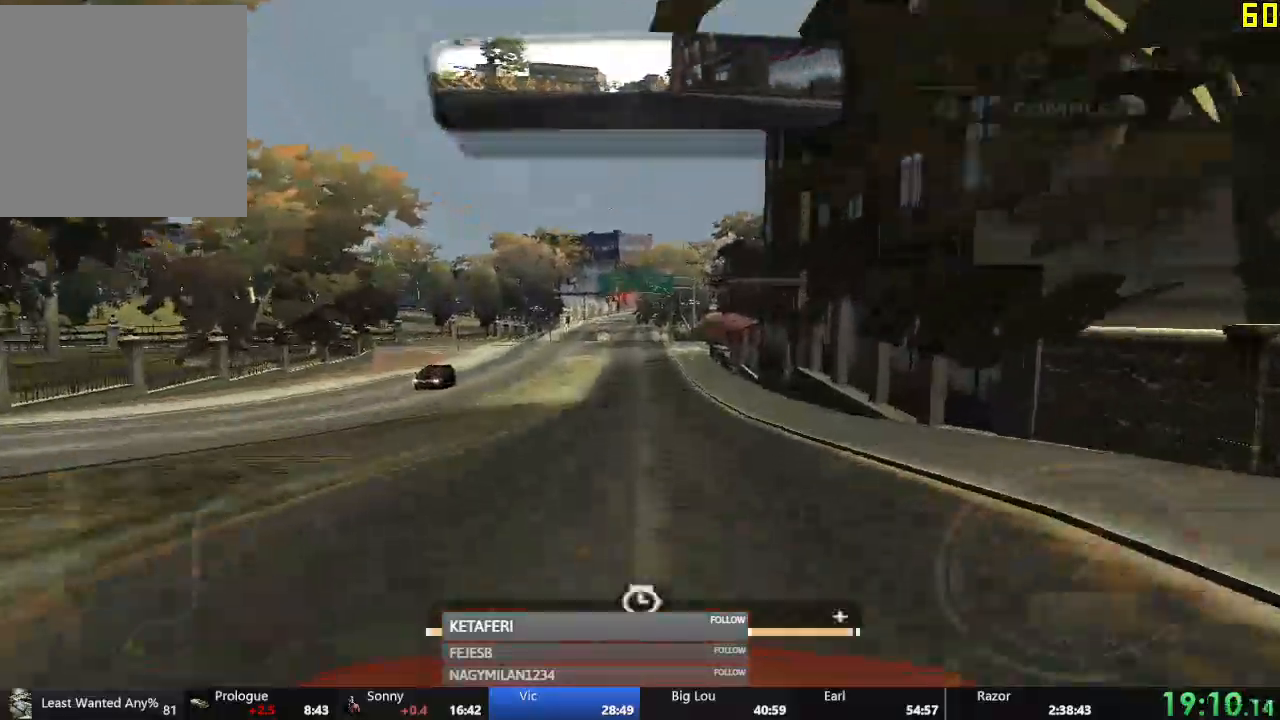
{"buttons": ["R2"], "left_stick": "center", "events": [[33, "L2", "down"], [183, "L2", "up"]]}
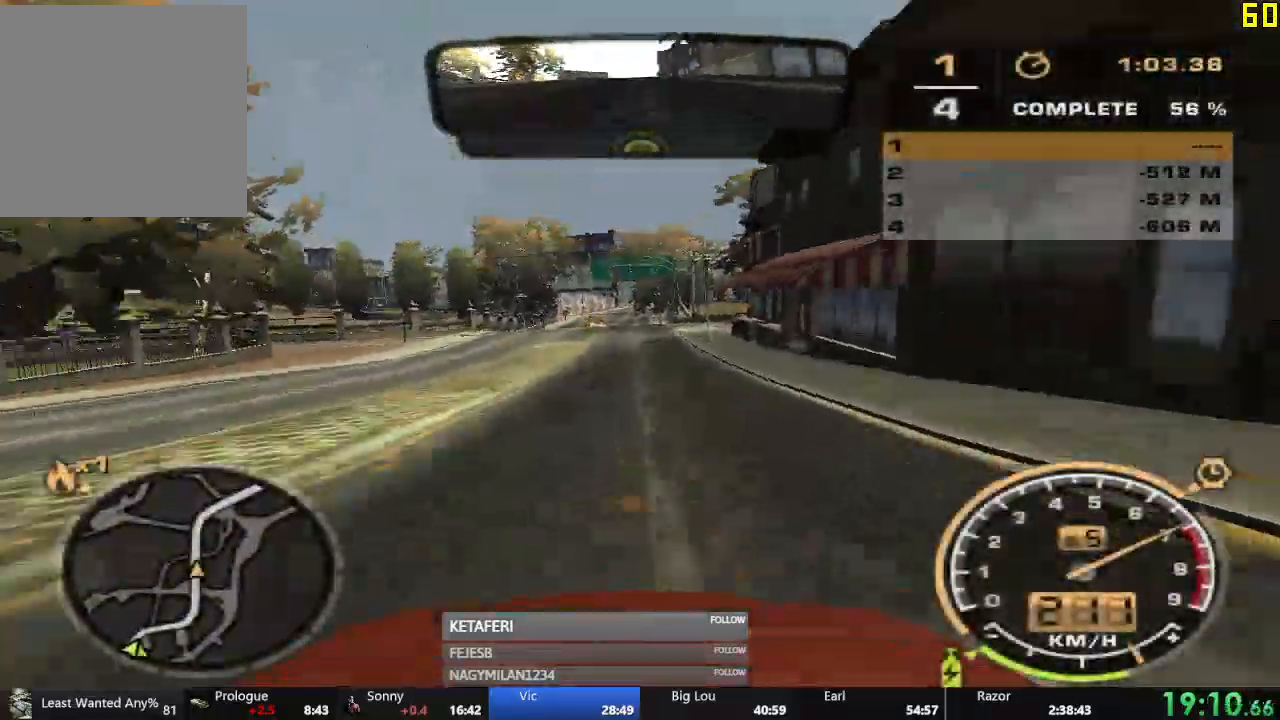
{"buttons": ["R2"], "left_stick": "center", "events": [[150, "L2", "down"], [217, "L2", "up"]]}
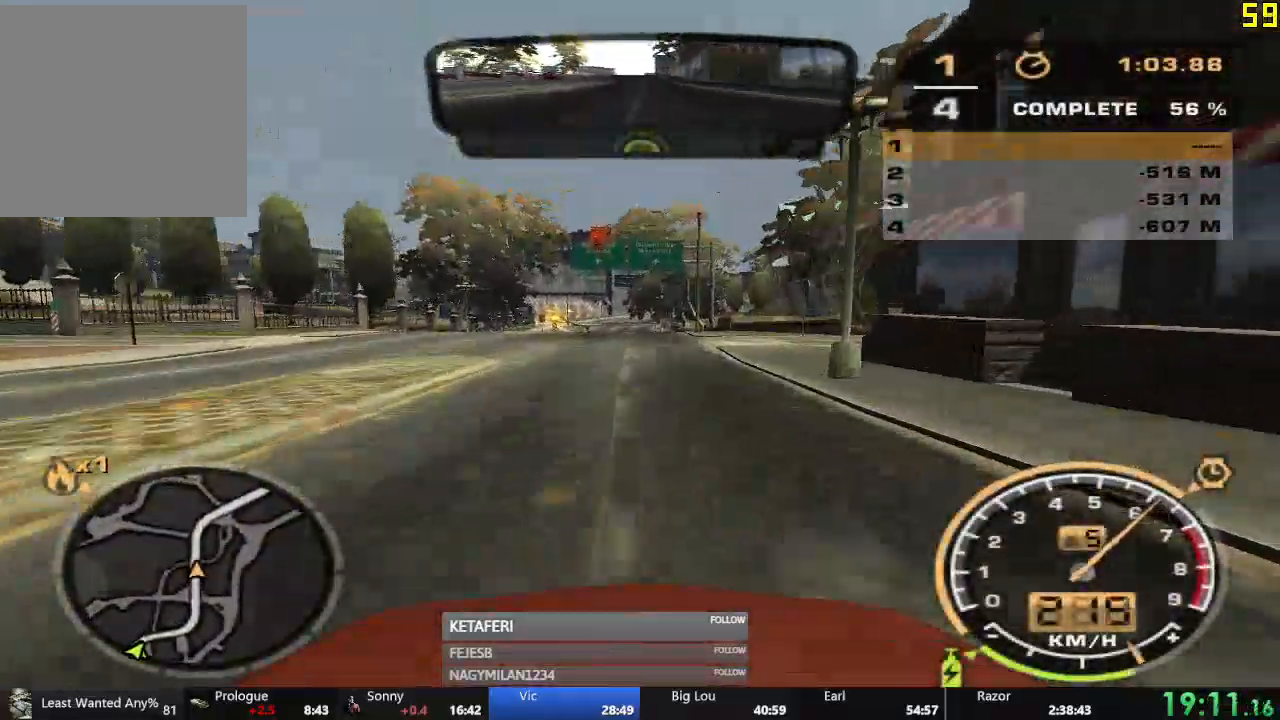
{"buttons": ["R2"], "left_stick": "center", "events": []}
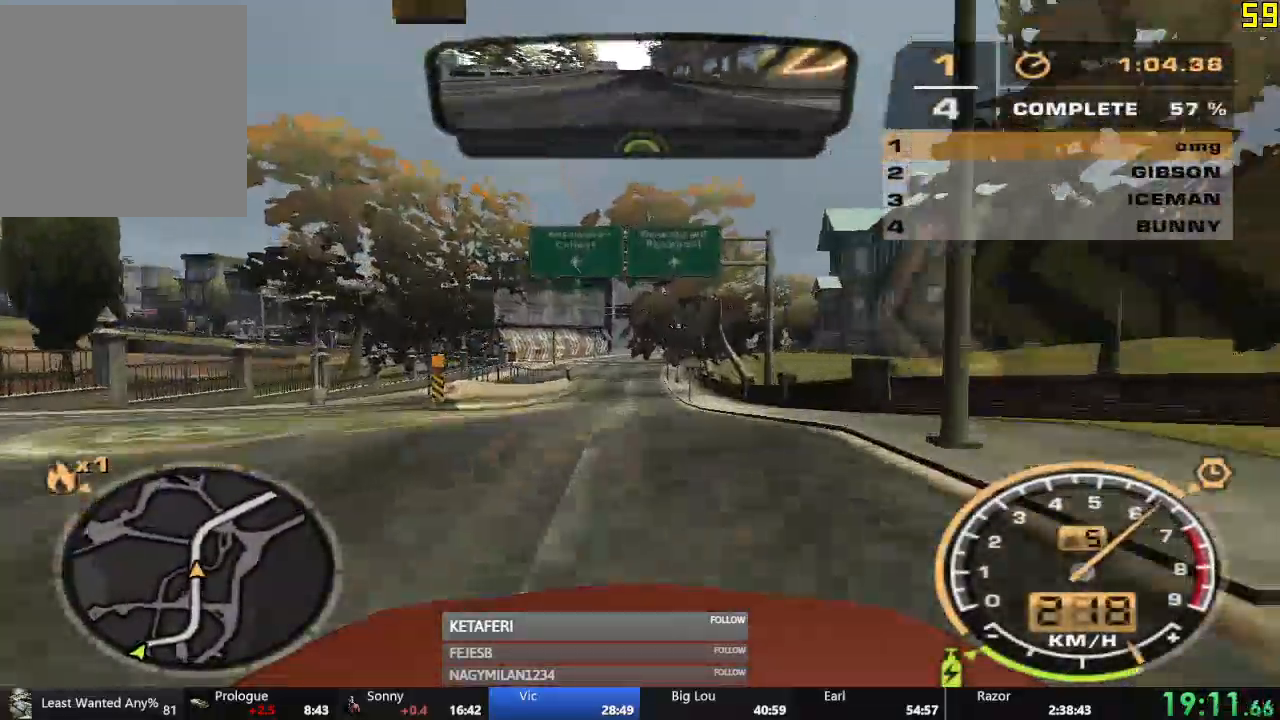
{"buttons": ["R2"], "left_stick": "center", "events": [[50, "X", "down"], [100, "X", "up"], [150, "X", "down"], [167, "X", "up"]]}
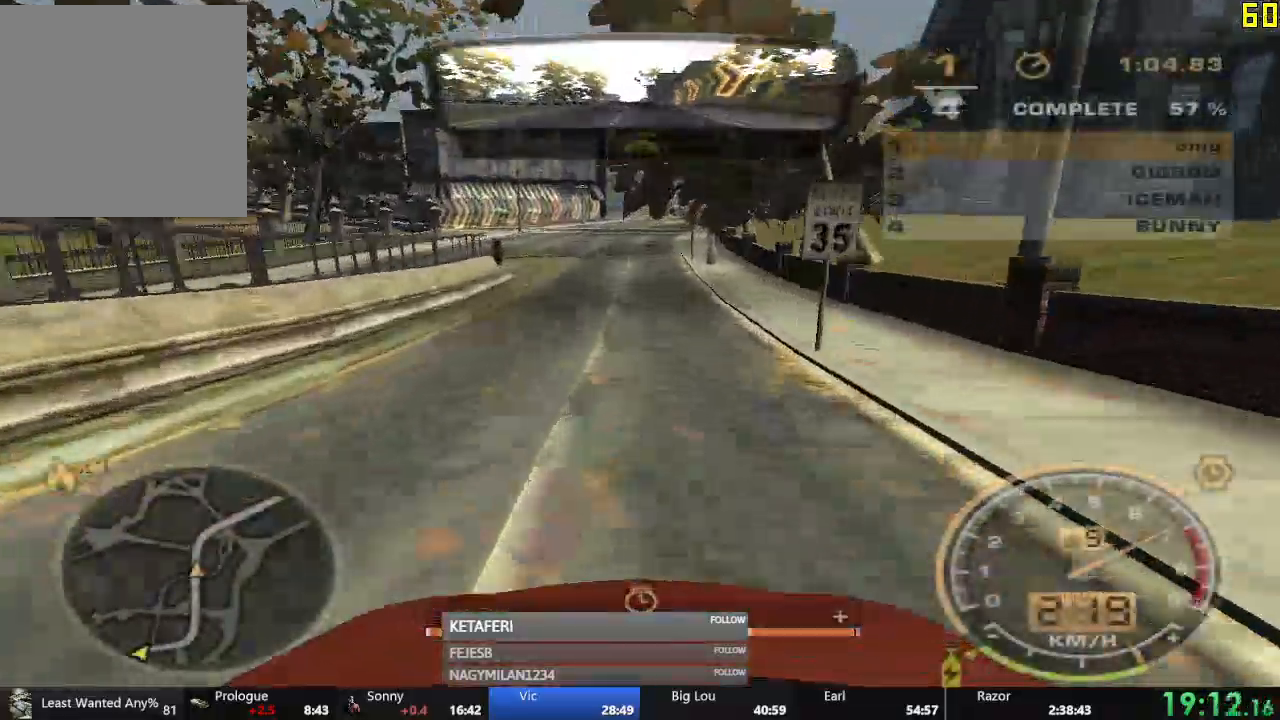
{"buttons": ["R2"], "left_stick": "center", "events": []}
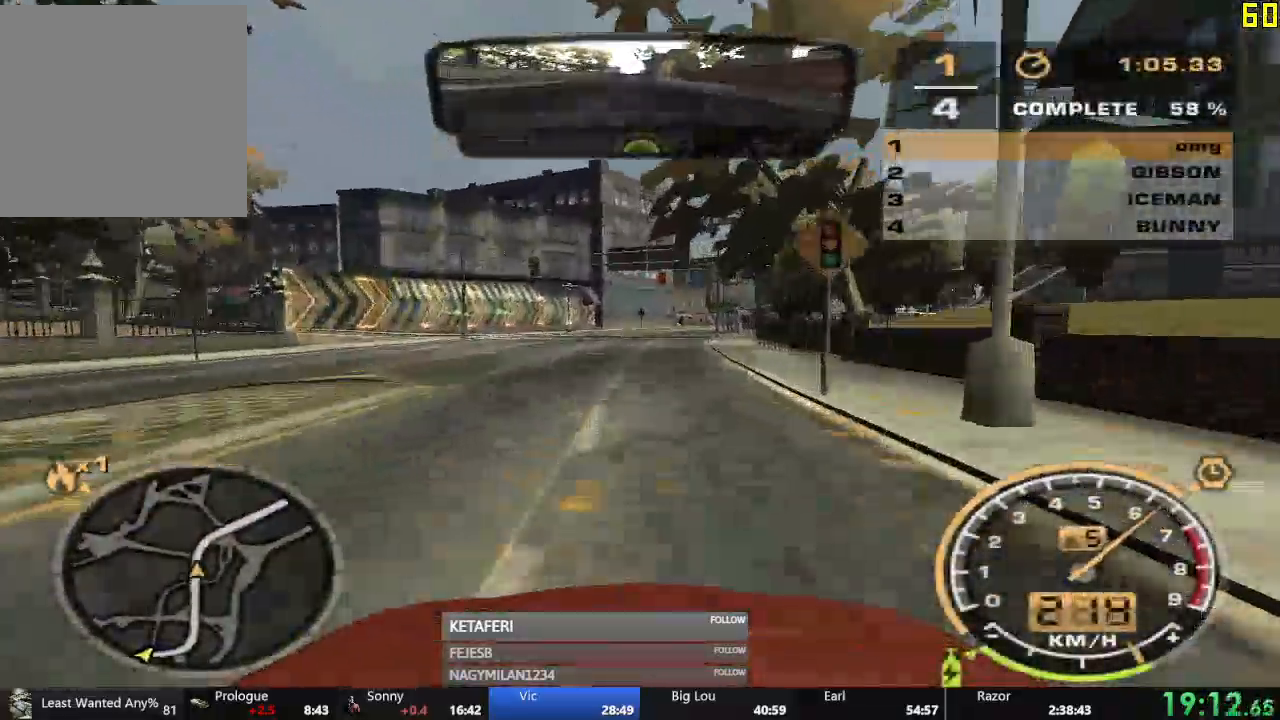
{"buttons": ["R2"], "left_stick": "center", "events": []}
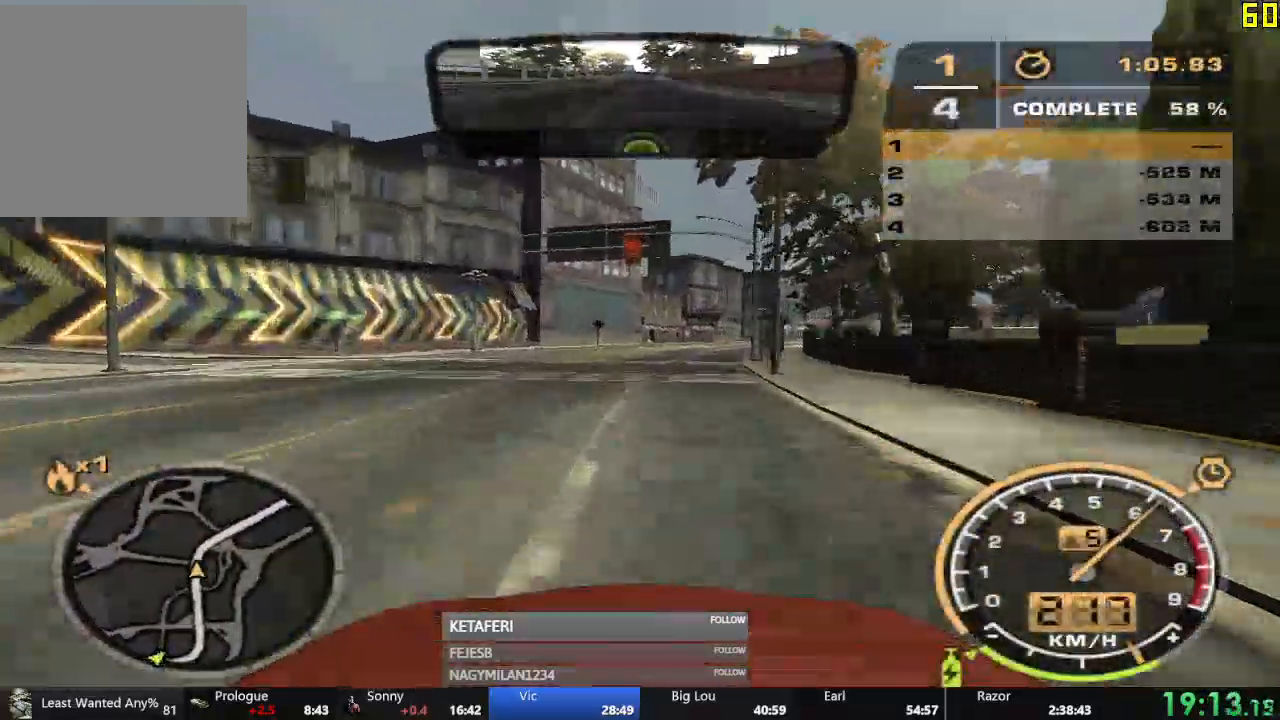
{"buttons": ["R2"], "left_stick": "right", "events": [[467, "left_stick", "right"]]}
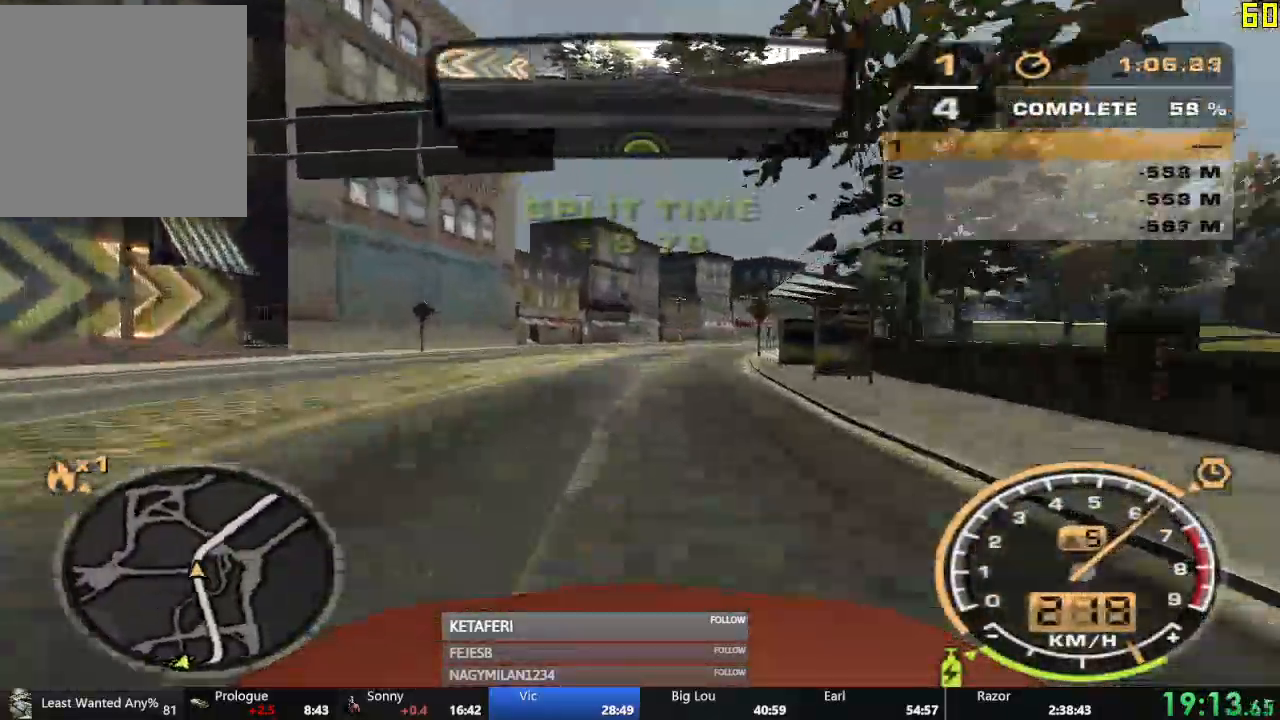
{"buttons": ["R2"], "left_stick": "right", "events": []}
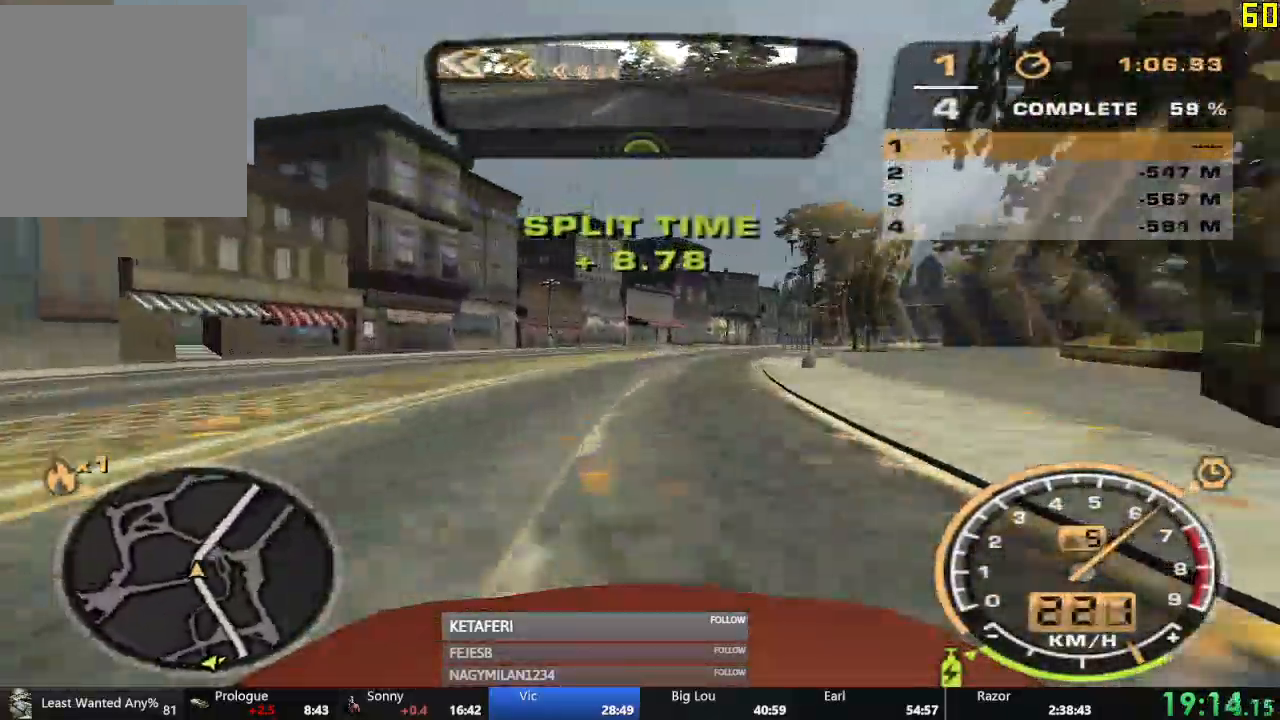
{"buttons": ["R2"], "left_stick": "center", "events": [[417, "left_stick", "center"]]}
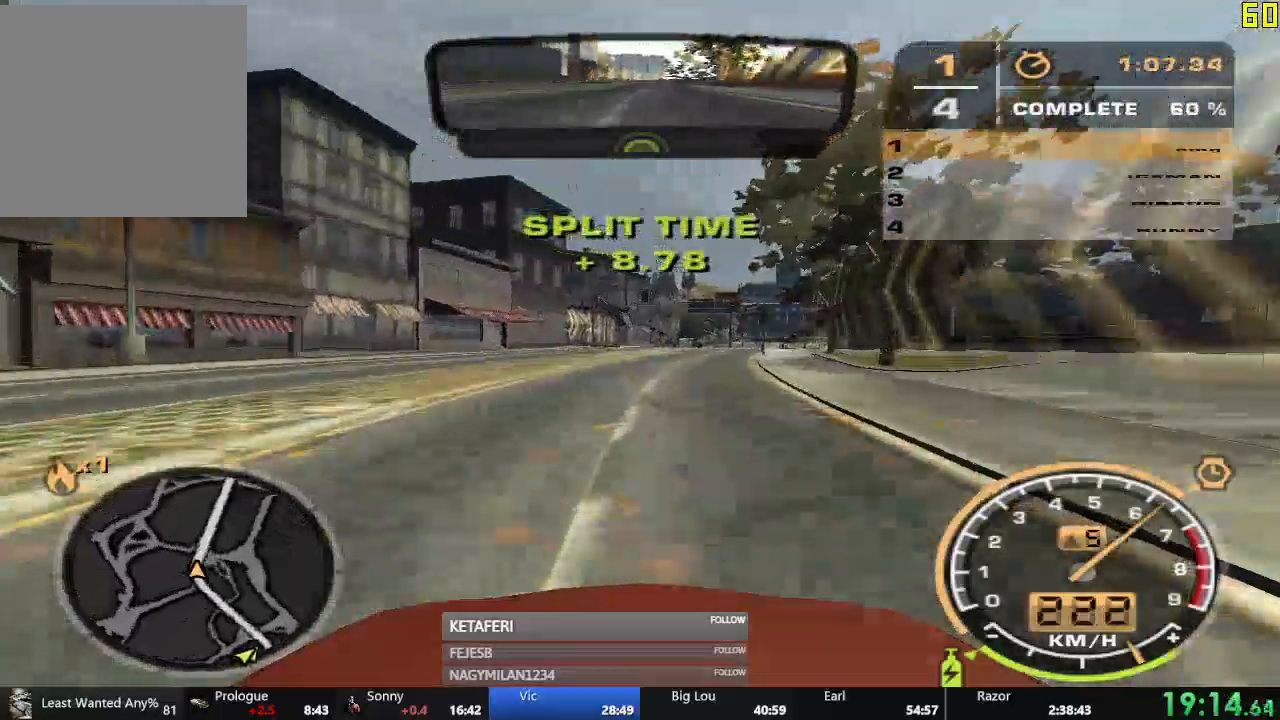
{"buttons": ["R2"], "left_stick": "center", "events": []}
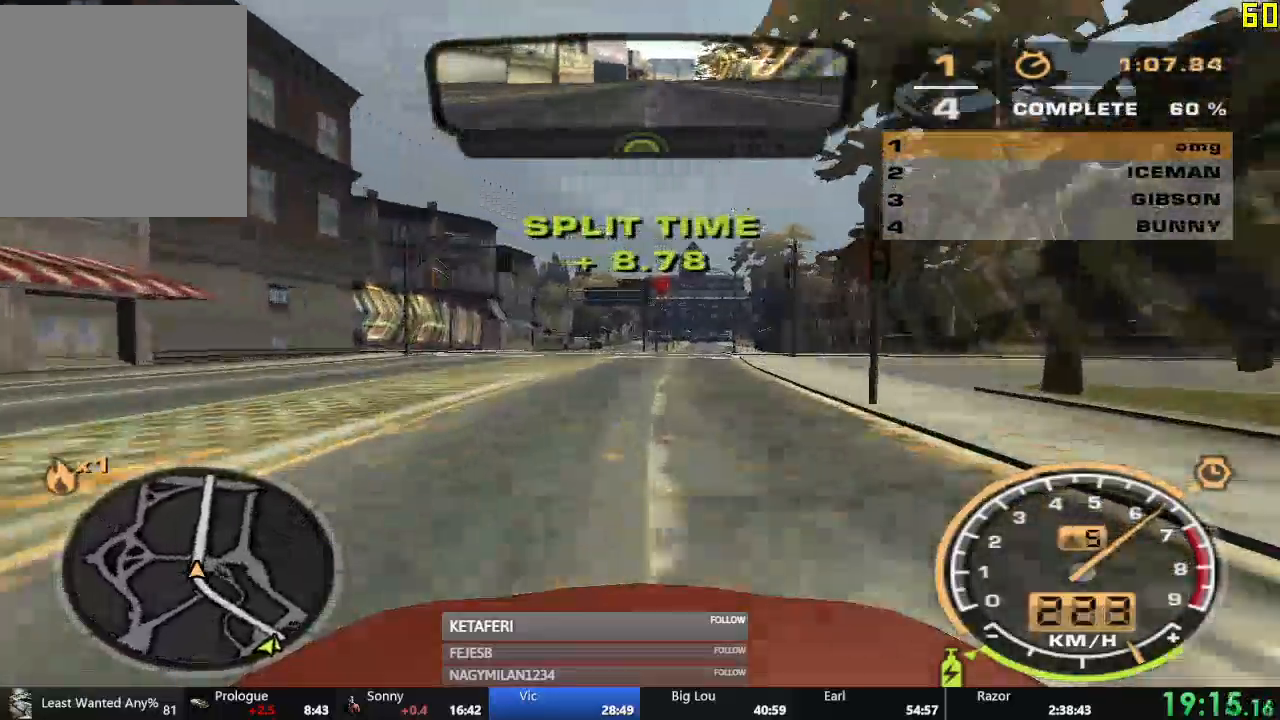
{"buttons": ["R2"], "left_stick": "center", "events": [[283, "L2", "down"], [400, "L2", "up"]]}
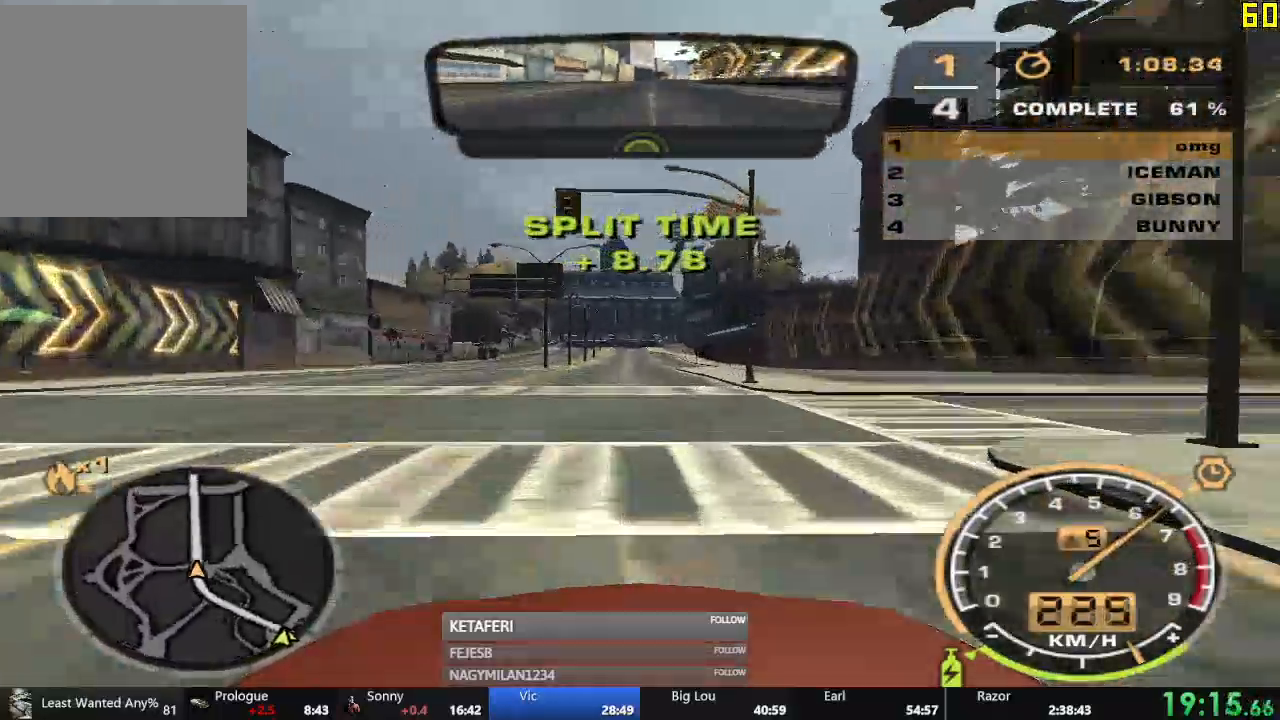
{"buttons": ["R2"], "left_stick": "center", "events": []}
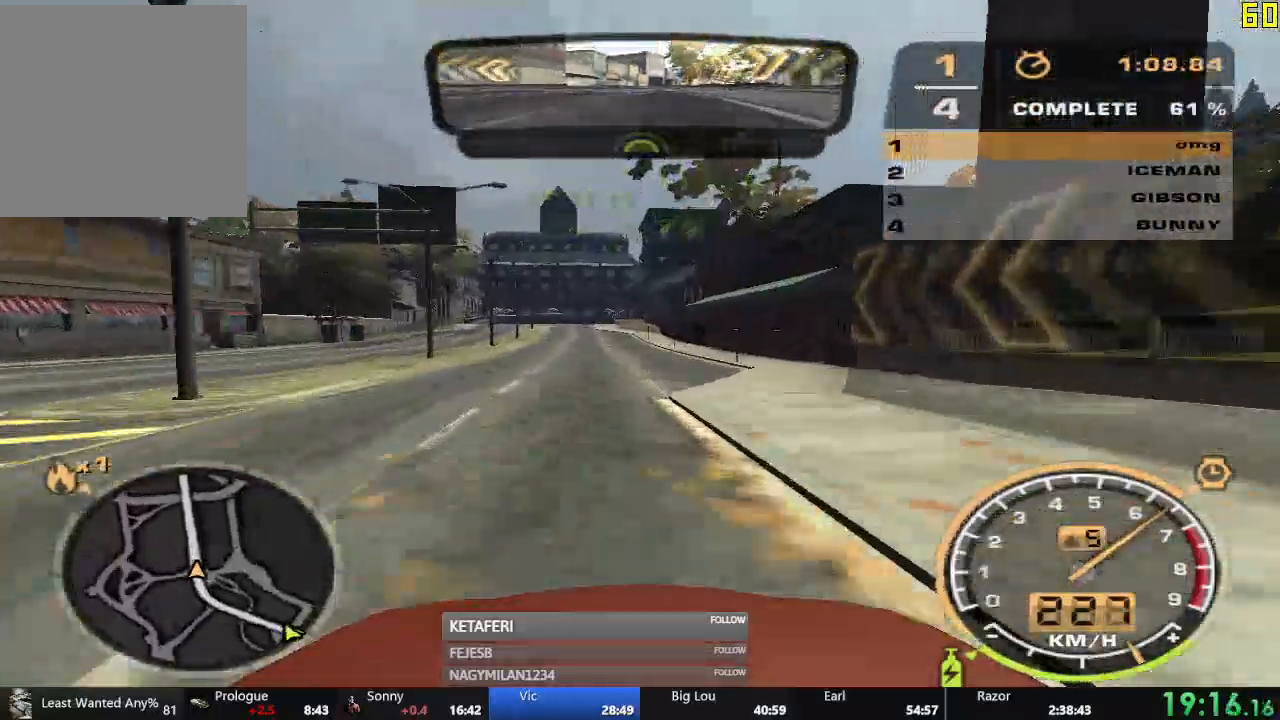
{"buttons": ["R2"], "left_stick": "center", "events": []}